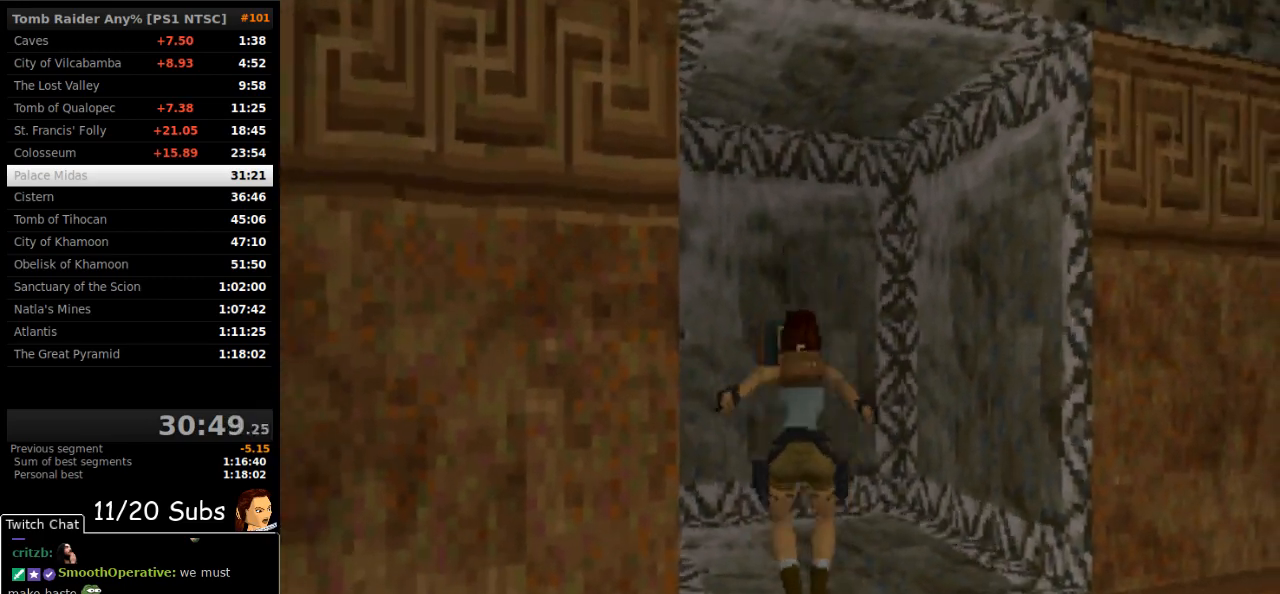
Gameplay with a controller (PlayStation layout); each line is a JSON object with the inputs held at the frame after it. "events" lists button and stick changes between this image and that frame as [ms after this image, input, new state], when the widget could be followed in between. Not read: L3 R3 left_stick.
{"buttons": [], "right_stick": "center", "events": [[83, "DPAD_RIGHT", "up"], [200, "SQUARE", "up"]]}
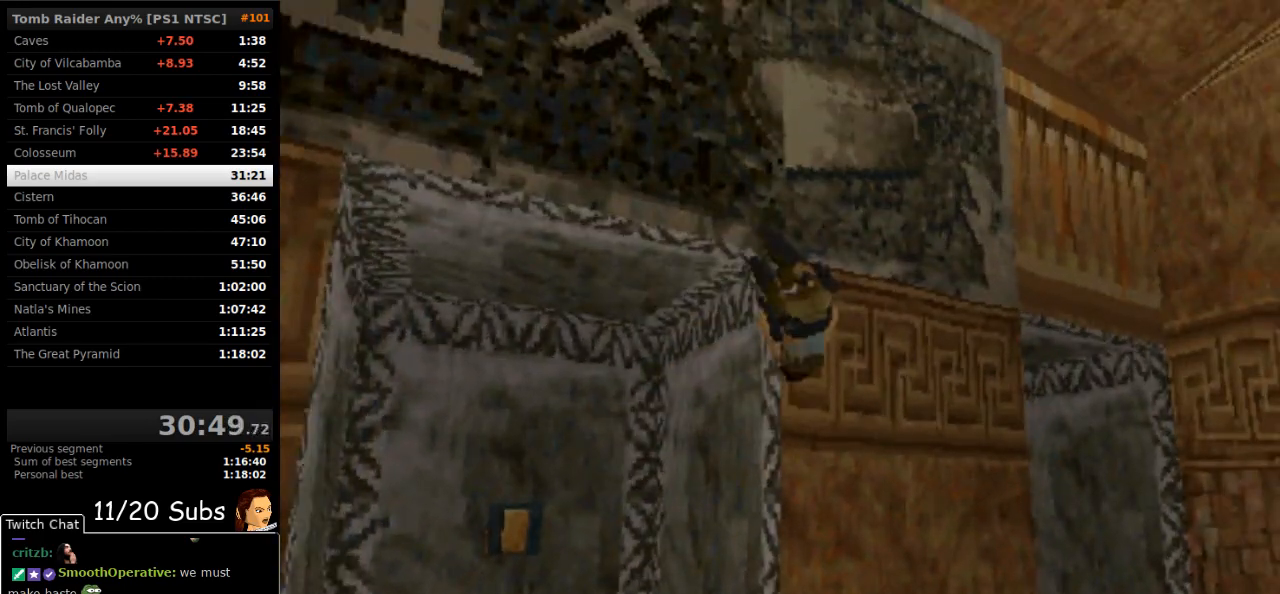
{"buttons": [], "right_stick": "center", "events": []}
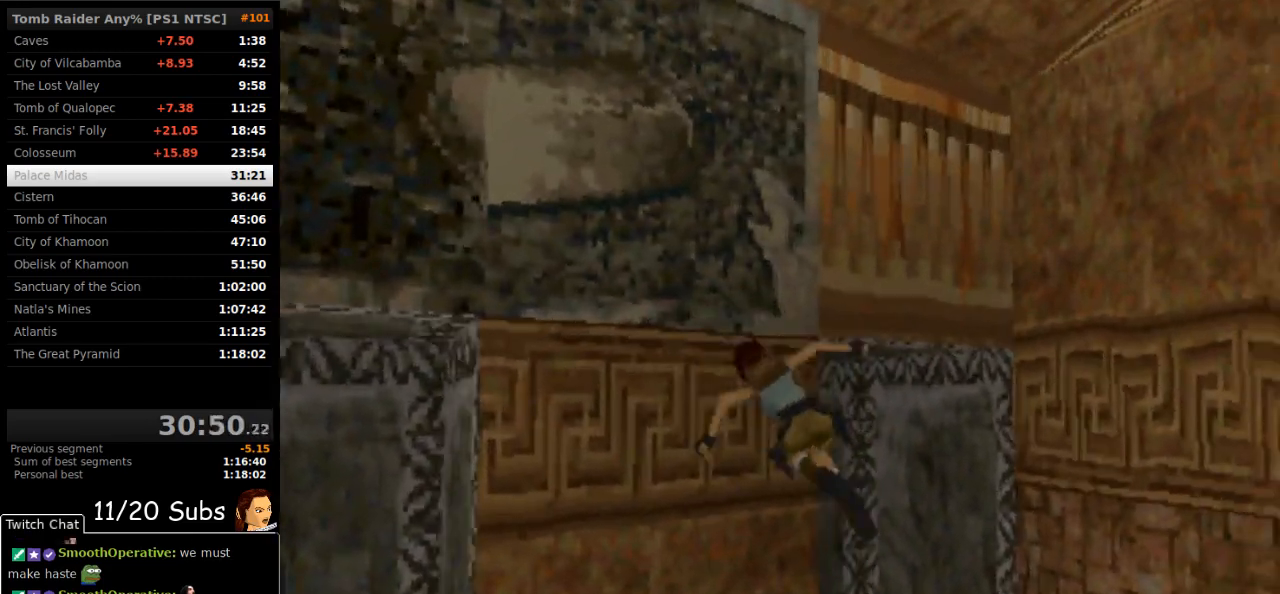
{"buttons": ["SQUARE", "DPAD_UP"], "right_stick": "center", "events": [[233, "SQUARE", "down"], [500, "DPAD_UP", "down"]]}
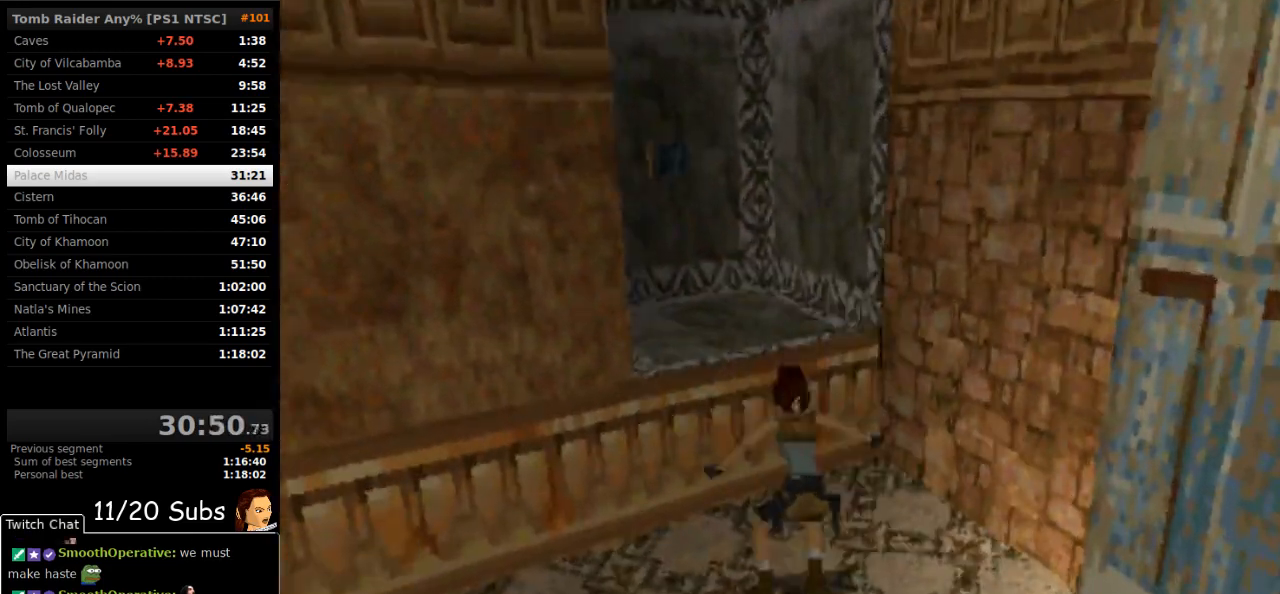
{"buttons": ["DPAD_UP", "DPAD_LEFT"], "right_stick": "center", "events": [[117, "DPAD_LEFT", "down"], [400, "SQUARE", "up"]]}
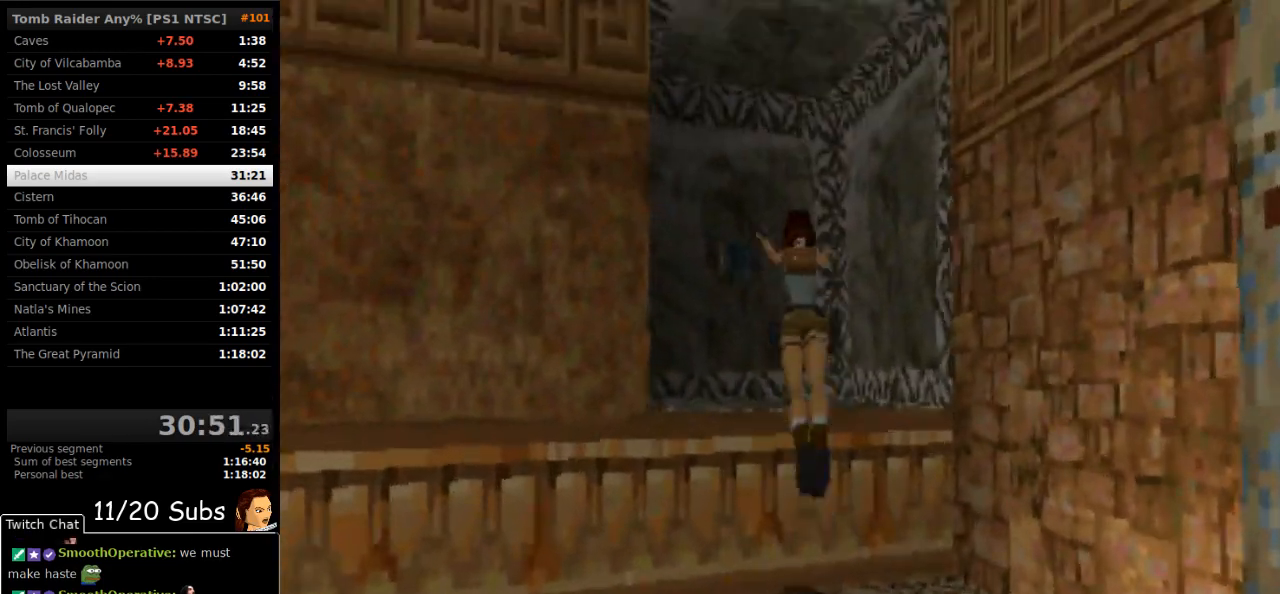
{"buttons": ["CROSS"], "right_stick": "center", "events": [[167, "CROSS", "down"], [450, "DPAD_LEFT", "up"], [467, "DPAD_UP", "up"]]}
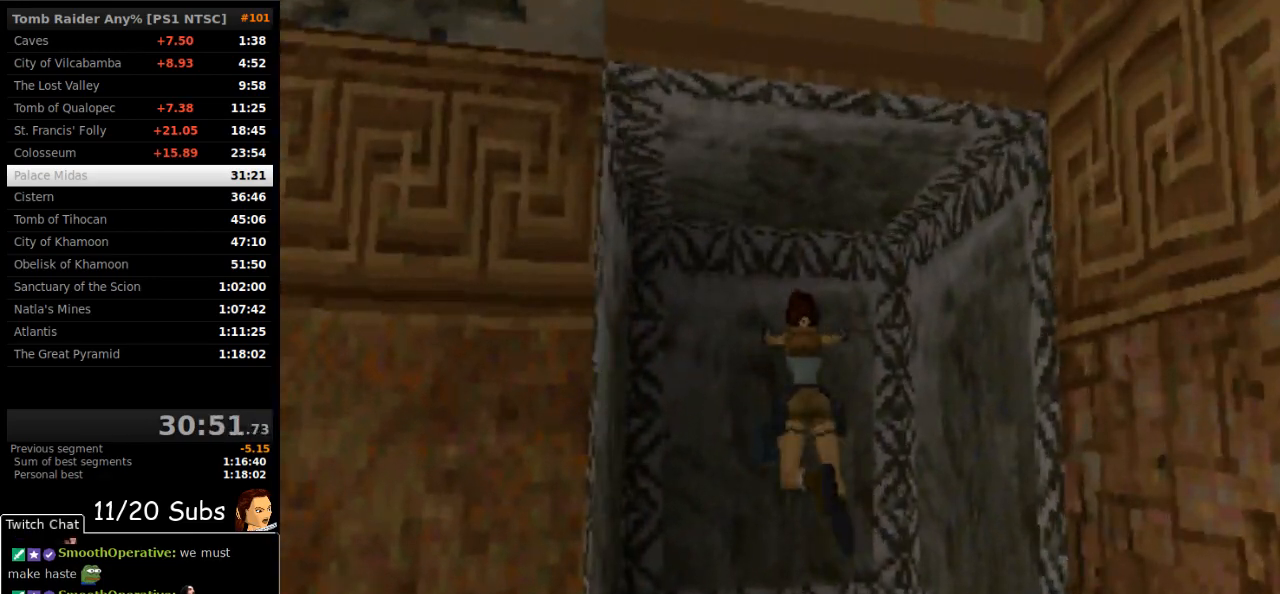
{"buttons": [], "right_stick": "center", "events": [[317, "CROSS", "up"], [383, "CROSS", "down"], [467, "CROSS", "up"]]}
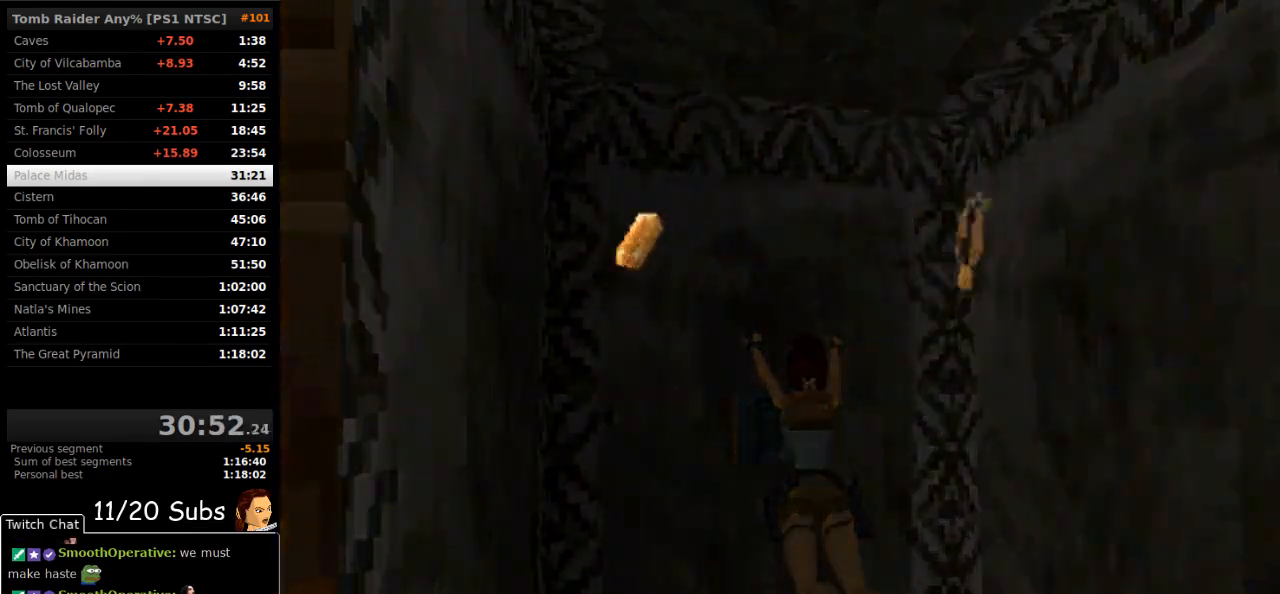
{"buttons": ["CROSS"], "right_stick": "center", "events": [[17, "CROSS", "down"], [100, "CROSS", "up"], [133, "CROSS", "down"], [200, "CROSS", "up"], [233, "CROSS", "down"], [300, "CROSS", "up"], [350, "CROSS", "down"], [433, "CROSS", "up"], [500, "CROSS", "down"]]}
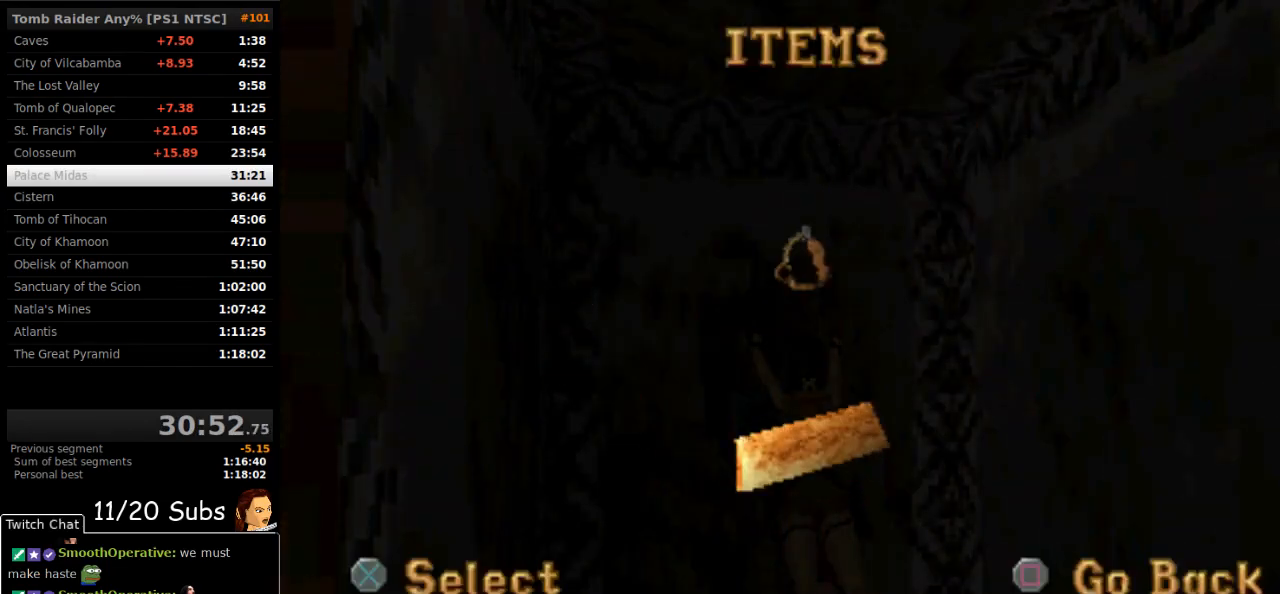
{"buttons": ["CROSS"], "right_stick": "center", "events": [[83, "CROSS", "up"], [200, "CROSS", "down"], [300, "CROSS", "up"], [417, "CROSS", "down"]]}
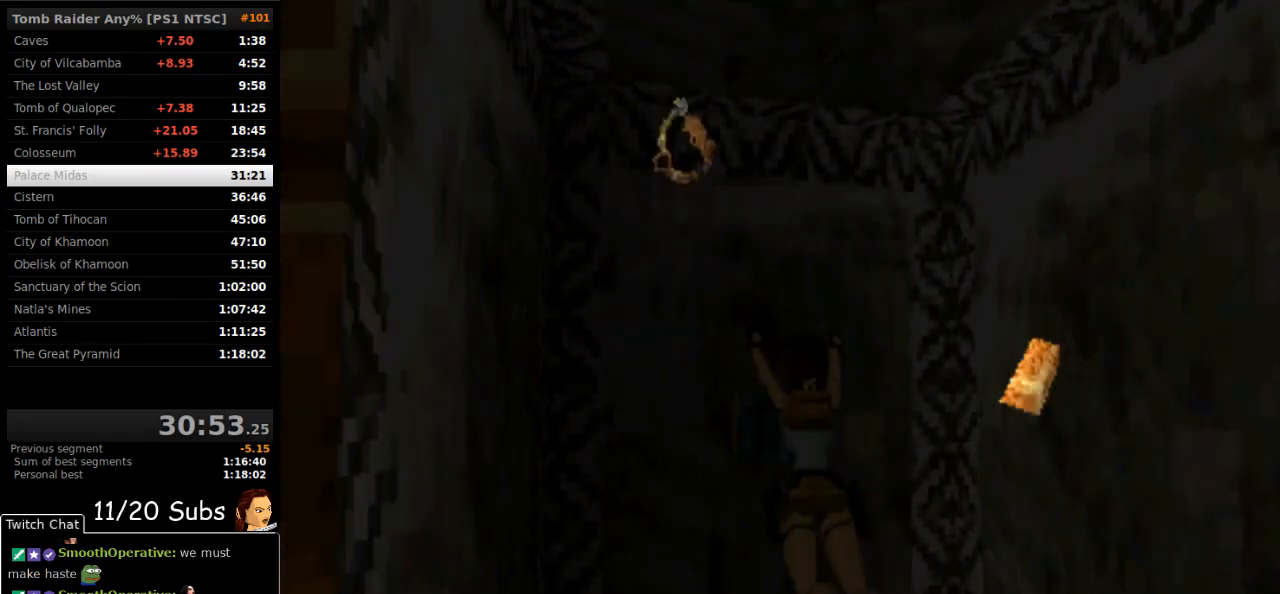
{"buttons": ["CROSS"], "right_stick": "center", "events": [[17, "CROSS", "up"], [83, "CROSS", "down"], [167, "CROSS", "up"], [250, "CROSS", "down"], [350, "CROSS", "up"], [400, "CROSS", "down"]]}
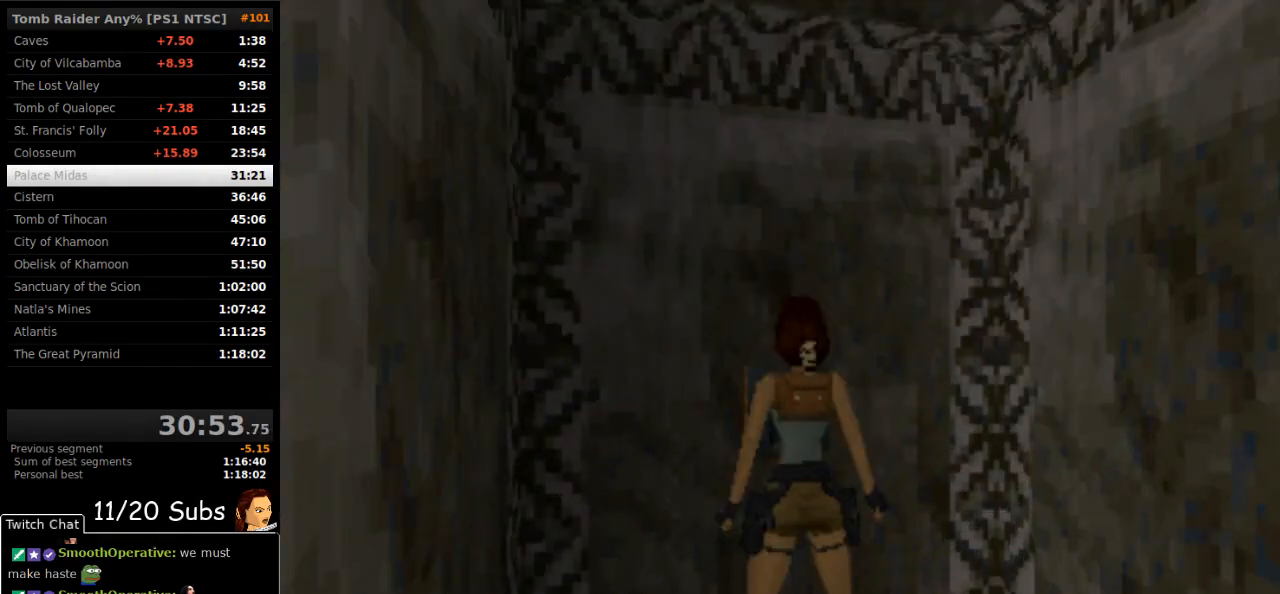
{"buttons": [], "right_stick": "center", "events": [[50, "CROSS", "up"], [133, "CROSS", "down"], [250, "CROSS", "up"], [333, "CROSS", "down"], [383, "CROSS", "up"]]}
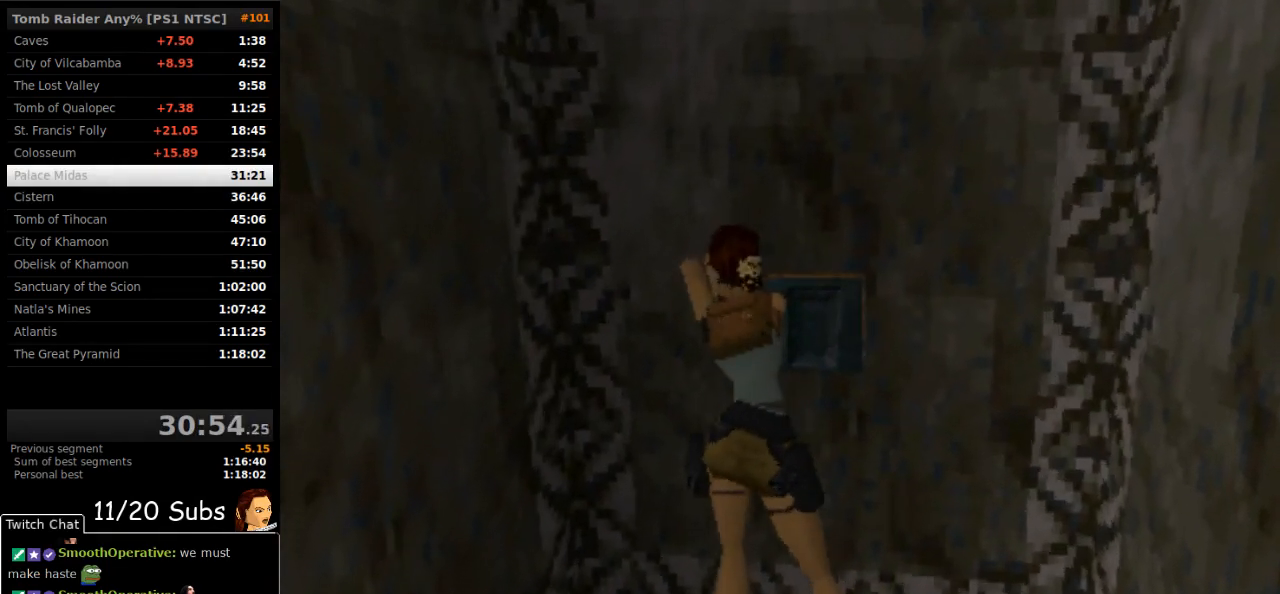
{"buttons": [], "right_stick": "center", "events": []}
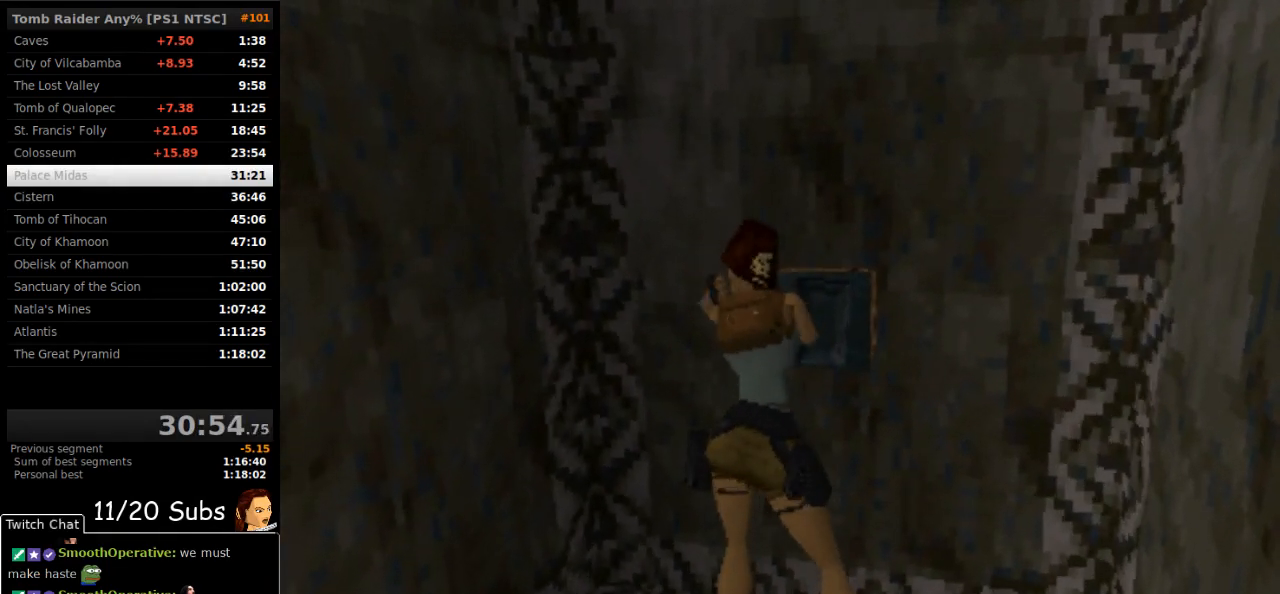
{"buttons": [], "right_stick": "center", "events": []}
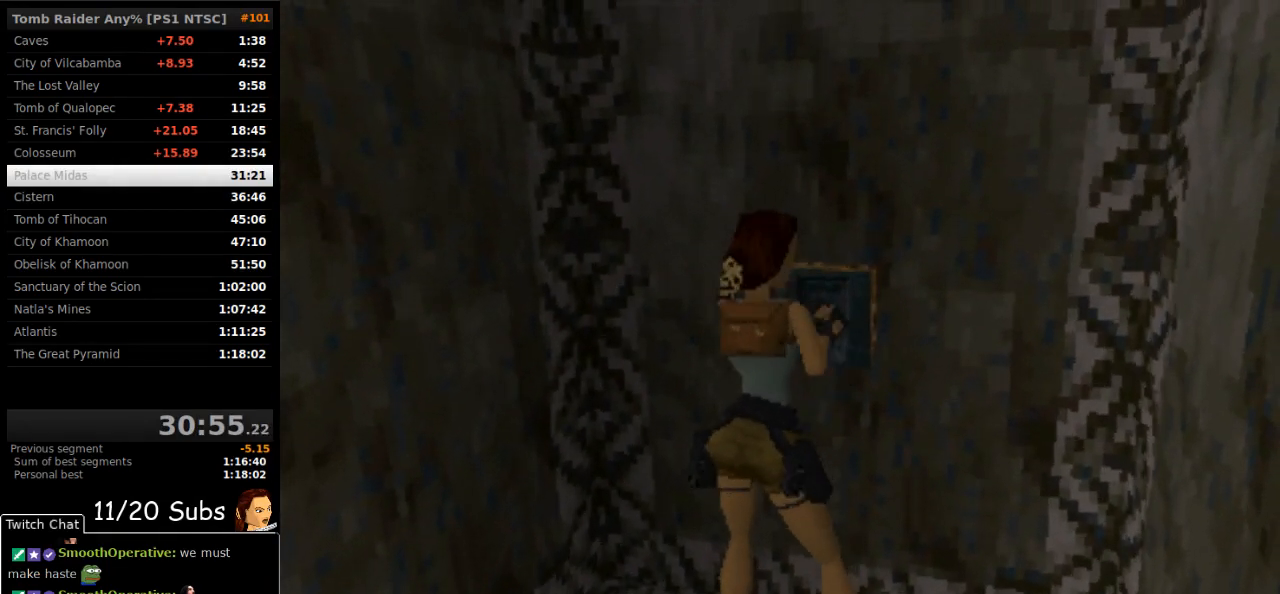
{"buttons": [], "right_stick": "center", "events": []}
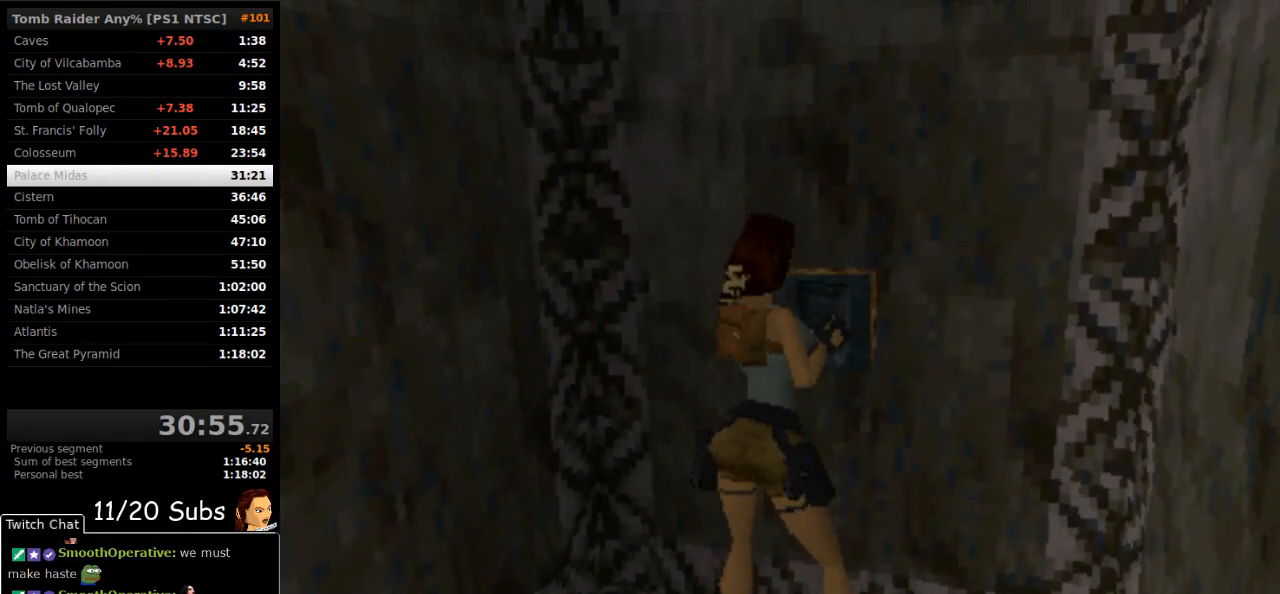
{"buttons": ["DPAD_DOWN", "DPAD_RIGHT"], "right_stick": "center", "events": [[367, "DPAD_DOWN", "down"], [383, "DPAD_RIGHT", "down"]]}
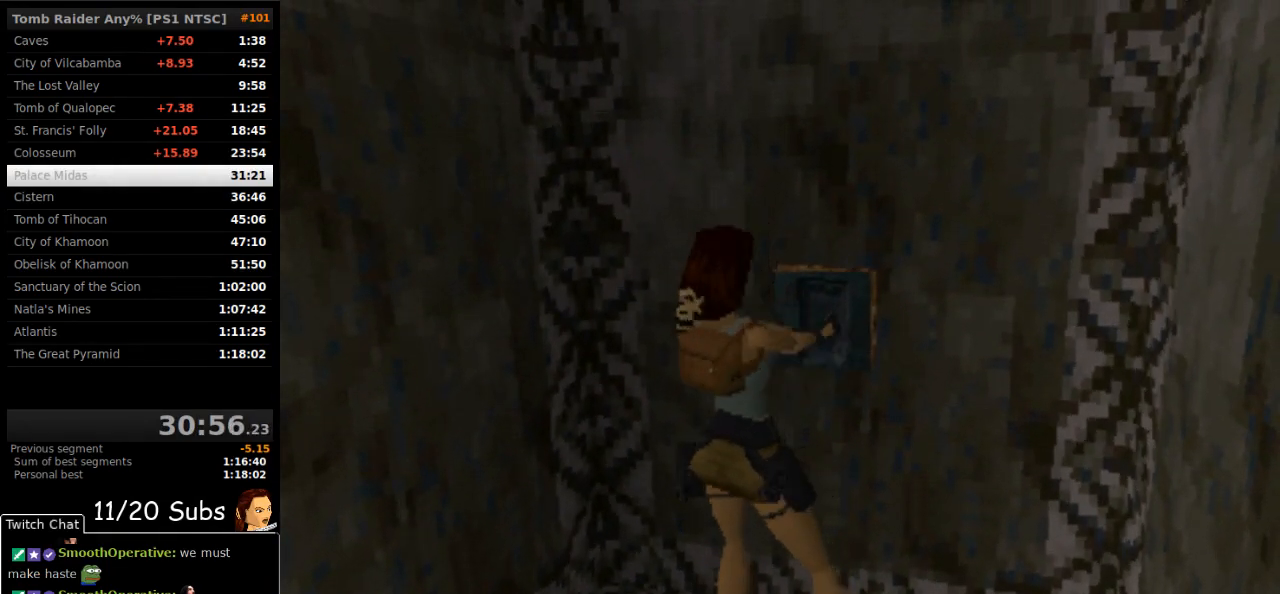
{"buttons": ["DPAD_DOWN", "DPAD_RIGHT"], "right_stick": "center", "events": []}
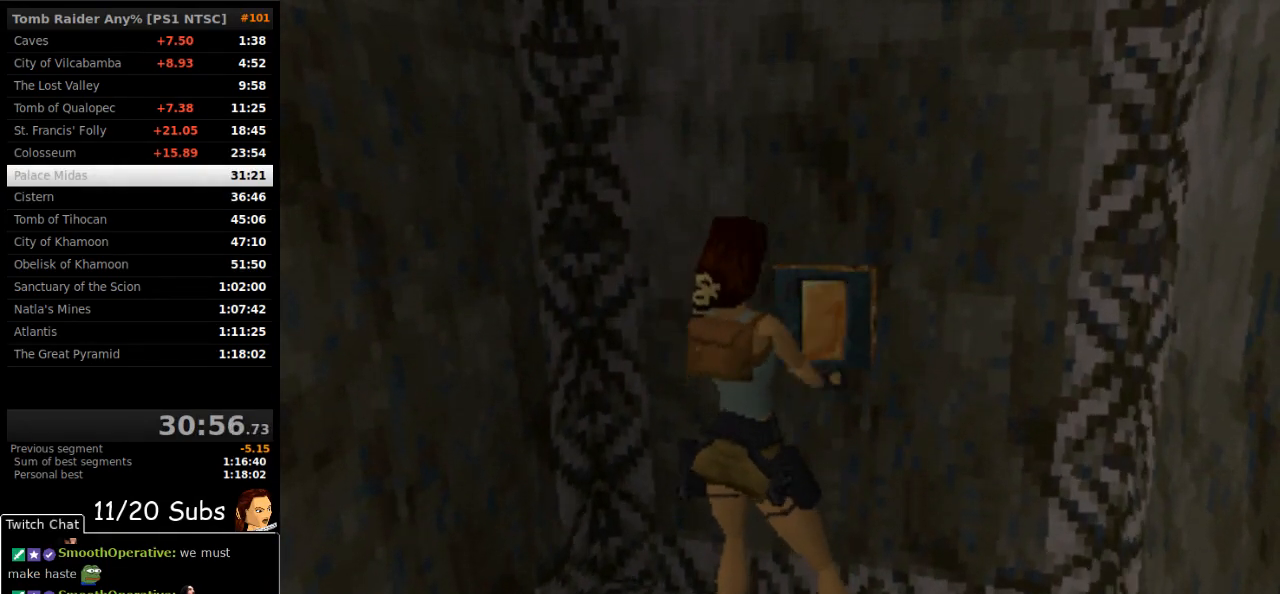
{"buttons": ["DPAD_DOWN", "DPAD_RIGHT"], "right_stick": "center", "events": []}
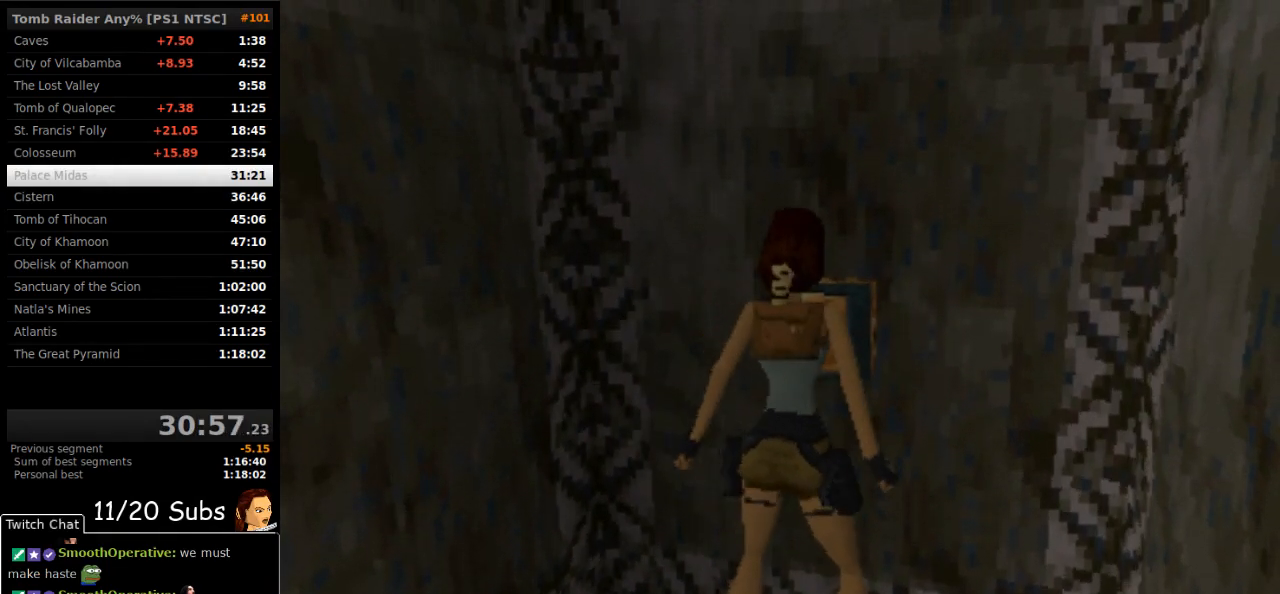
{"buttons": ["DPAD_RIGHT"], "right_stick": "center", "events": [[233, "TRIANGLE", "down"], [383, "TRIANGLE", "up"], [500, "DPAD_DOWN", "up"]]}
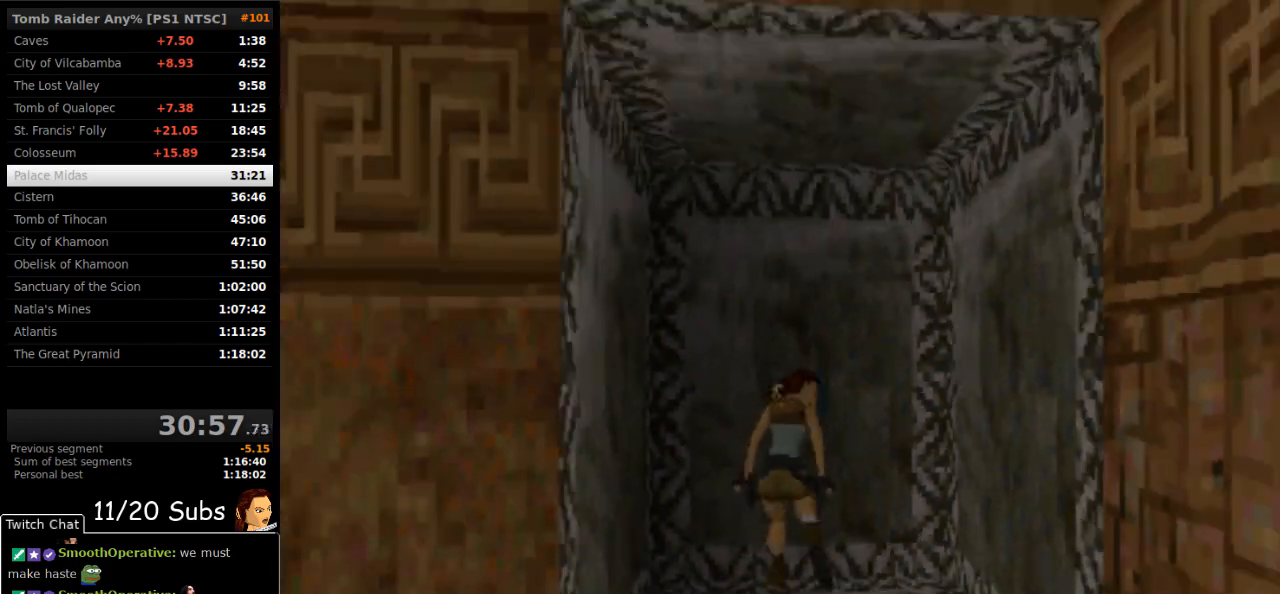
{"buttons": ["DPAD_UP", "DPAD_RIGHT"], "right_stick": "center", "events": [[167, "DPAD_UP", "down"]]}
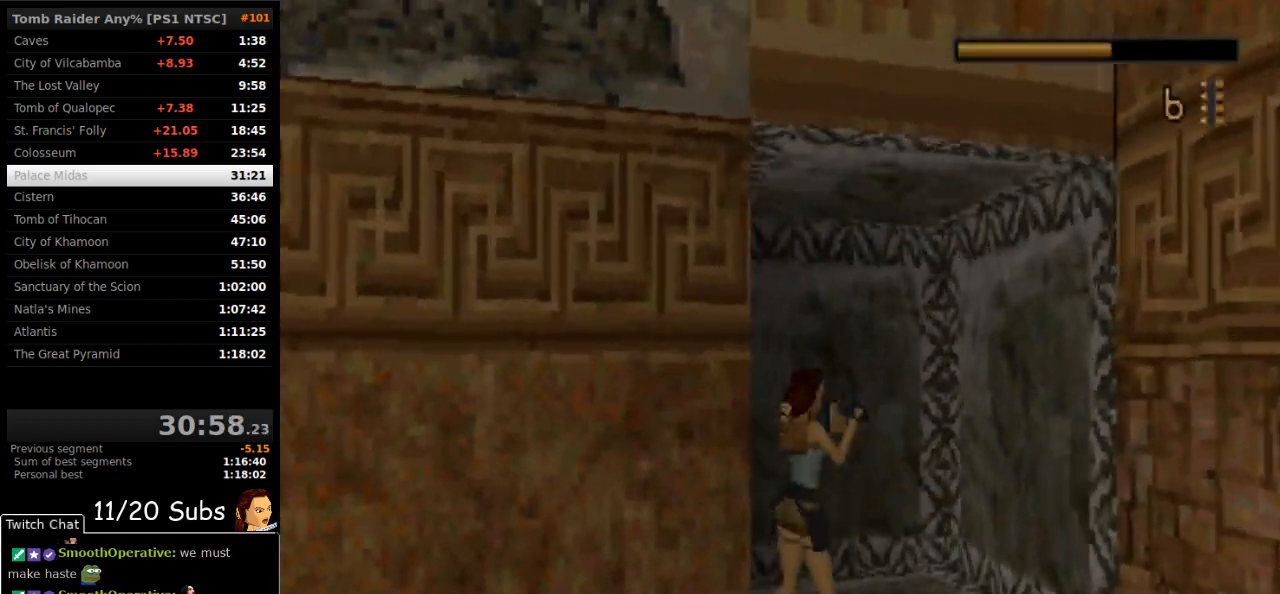
{"buttons": ["DPAD_UP", "DPAD_RIGHT"], "right_stick": "center", "events": []}
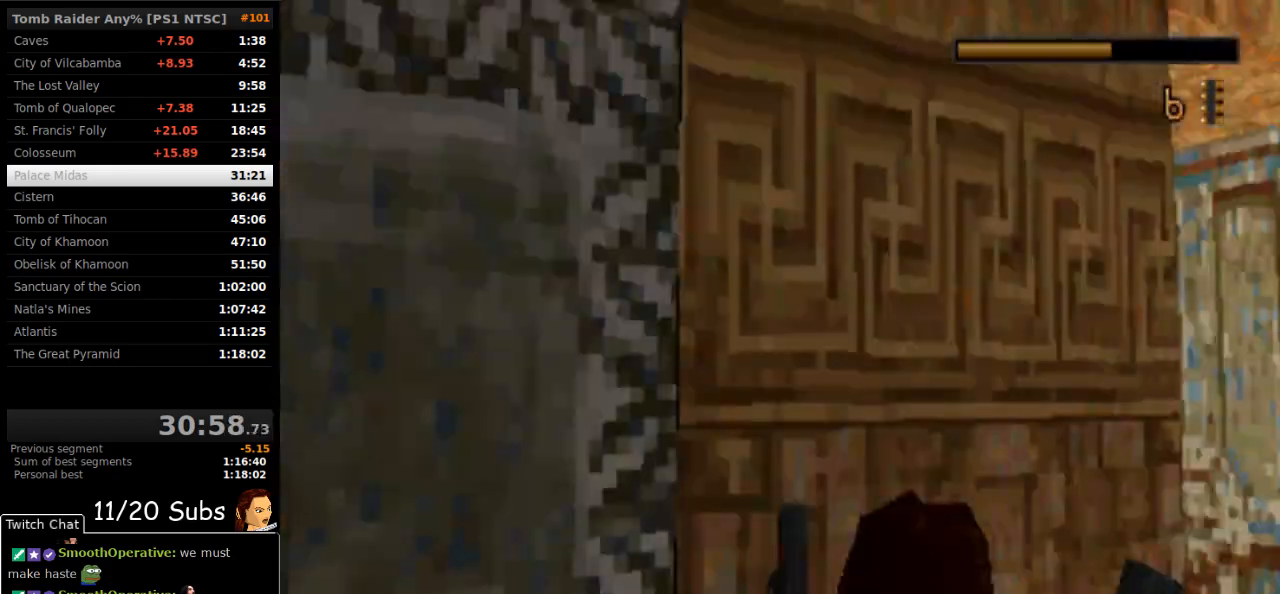
{"buttons": ["DPAD_UP", "DPAD_LEFT"], "right_stick": "center"}
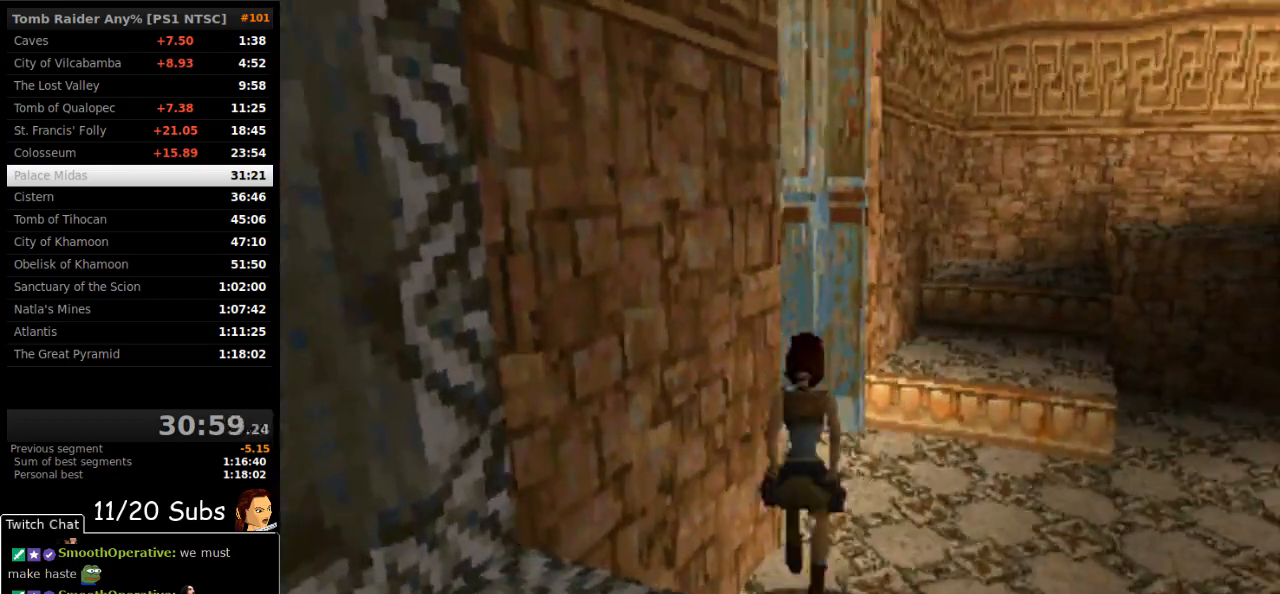
{"buttons": ["DPAD_UP", "DPAD_LEFT"], "right_stick": "center", "events": []}
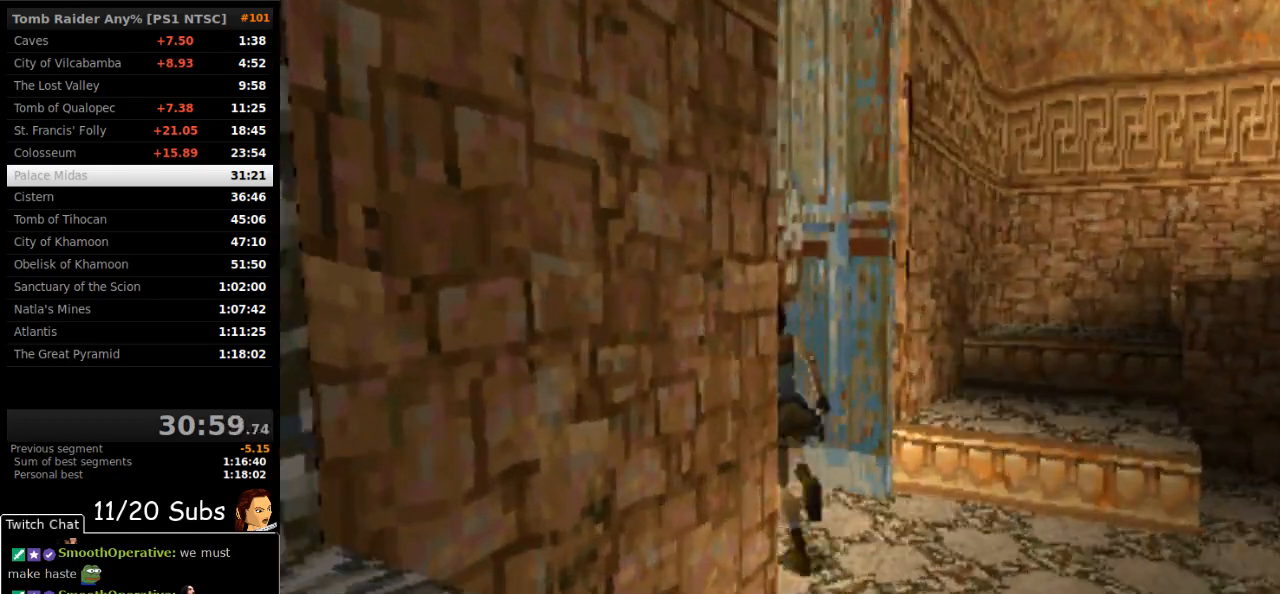
{"buttons": ["SQUARE", "DPAD_UP", "DPAD_LEFT"], "right_stick": "center", "events": [[150, "SQUARE", "down"], [167, "DPAD_LEFT", "up"], [383, "DPAD_LEFT", "down"]]}
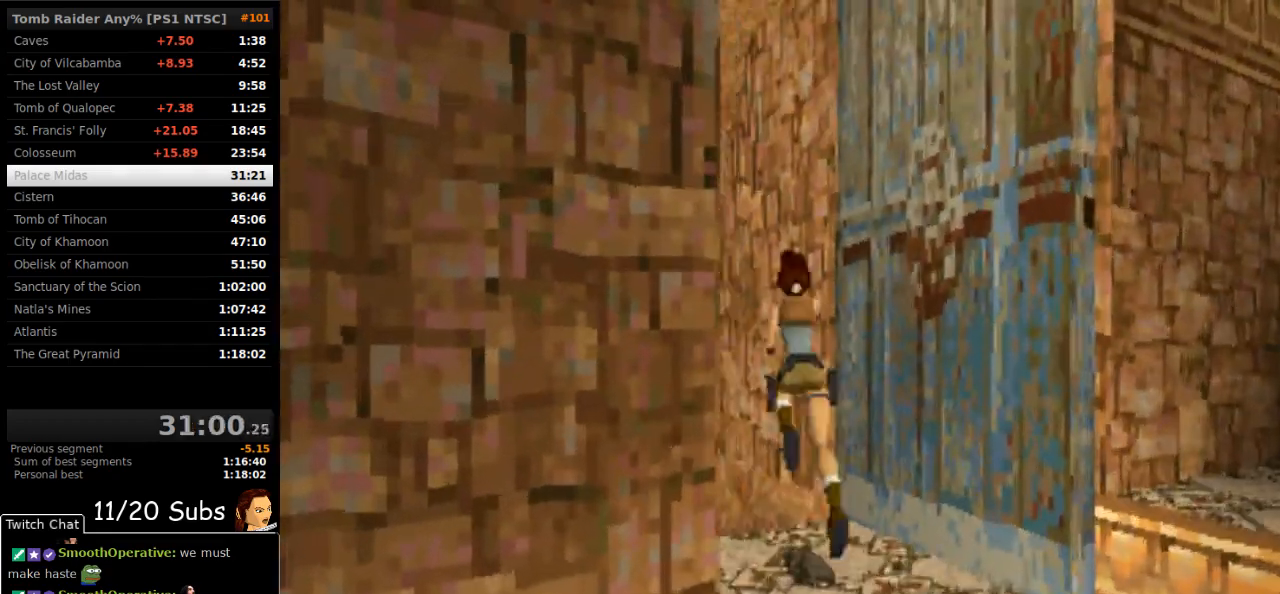
{"buttons": ["SQUARE", "DPAD_UP"], "right_stick": "center", "events": [[383, "DPAD_LEFT", "up"]]}
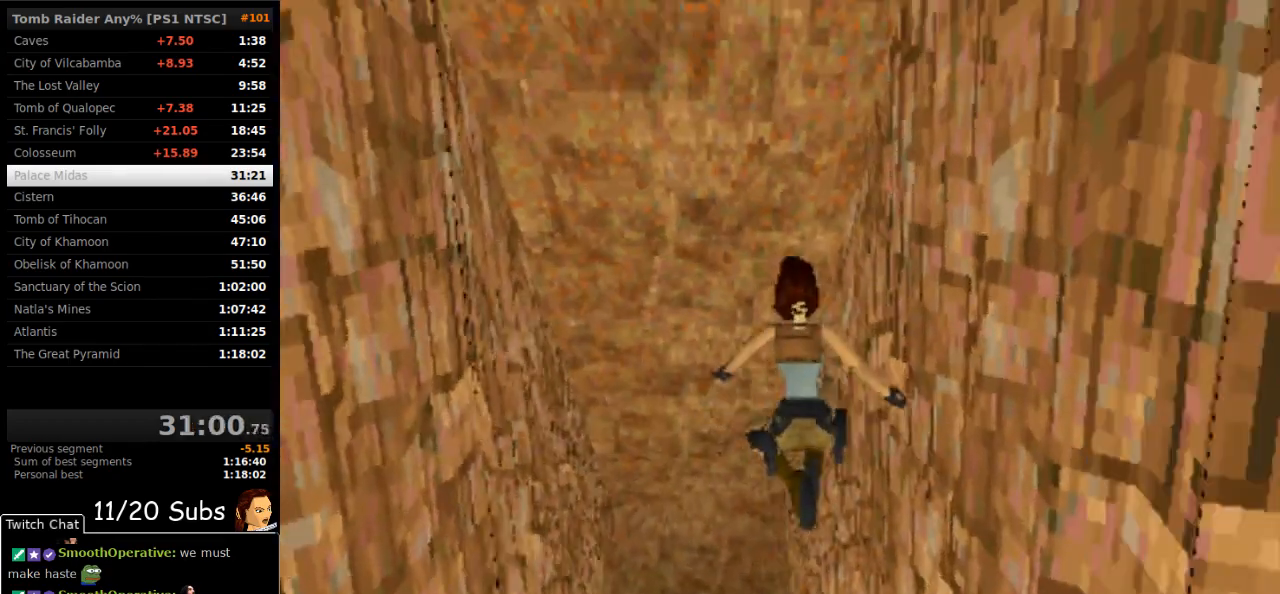
{"buttons": ["CROSS", "DPAD_UP", "DPAD_LEFT"], "right_stick": "center", "events": [[50, "SQUARE", "up"], [300, "DPAD_LEFT", "down"], [367, "CROSS", "down"]]}
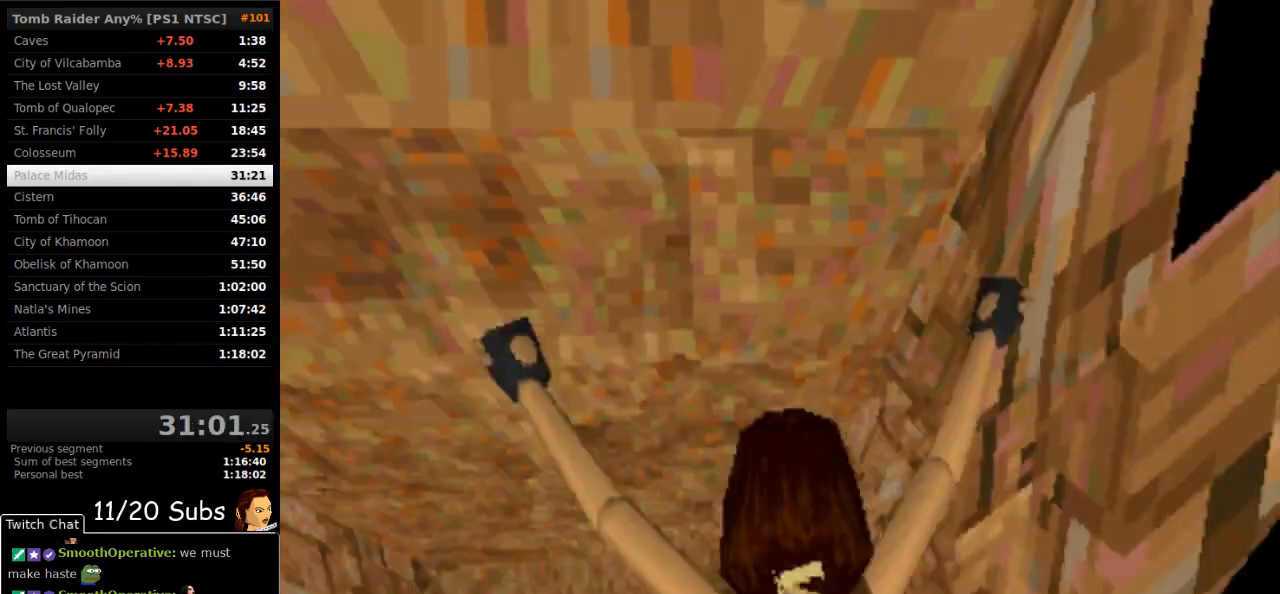
{"buttons": [], "right_stick": "center", "events": [[333, "DPAD_LEFT", "up"], [383, "DPAD_UP", "up"], [450, "CROSS", "up"]]}
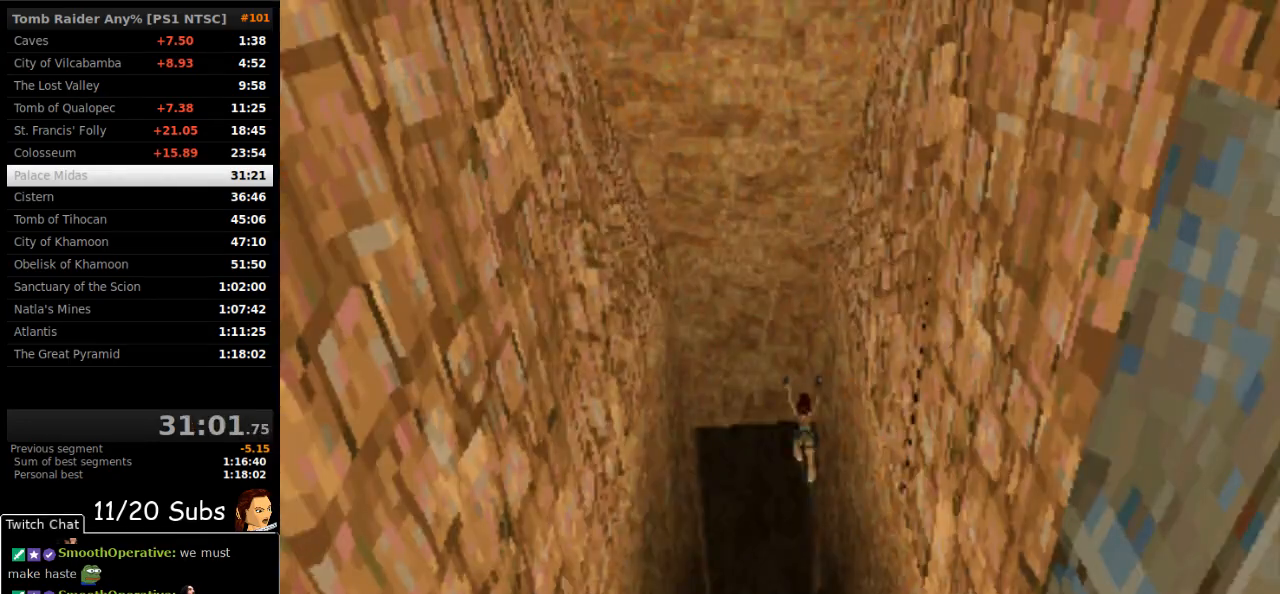
{"buttons": [], "right_stick": "center", "events": []}
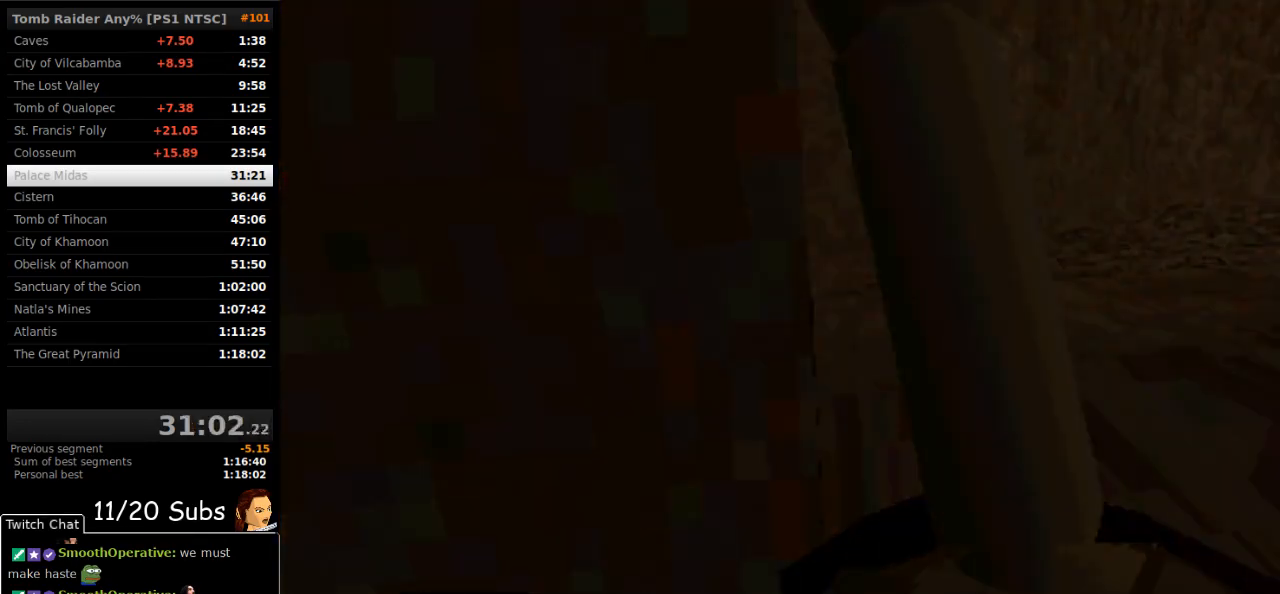
{"buttons": ["DPAD_DOWN"], "right_stick": "center", "events": [[117, "CROSS", "down"], [233, "CROSS", "up"], [417, "DPAD_DOWN", "down"]]}
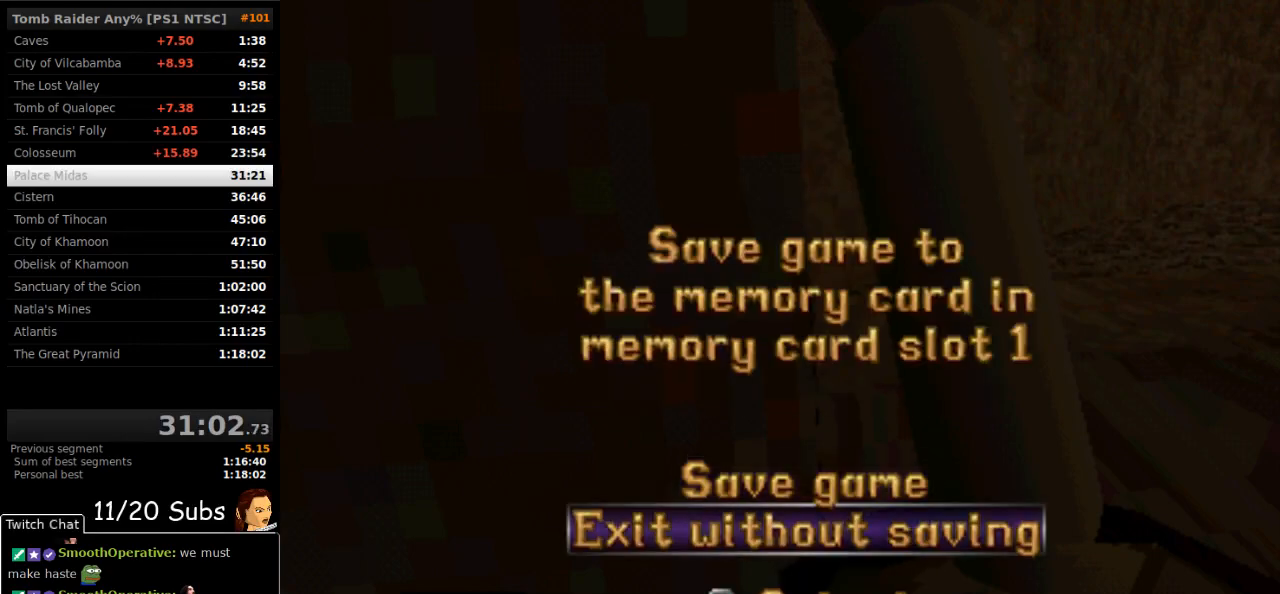
{"buttons": [], "right_stick": "center", "events": [[50, "DPAD_DOWN", "up"], [67, "CROSS", "down"], [167, "CROSS", "up"]]}
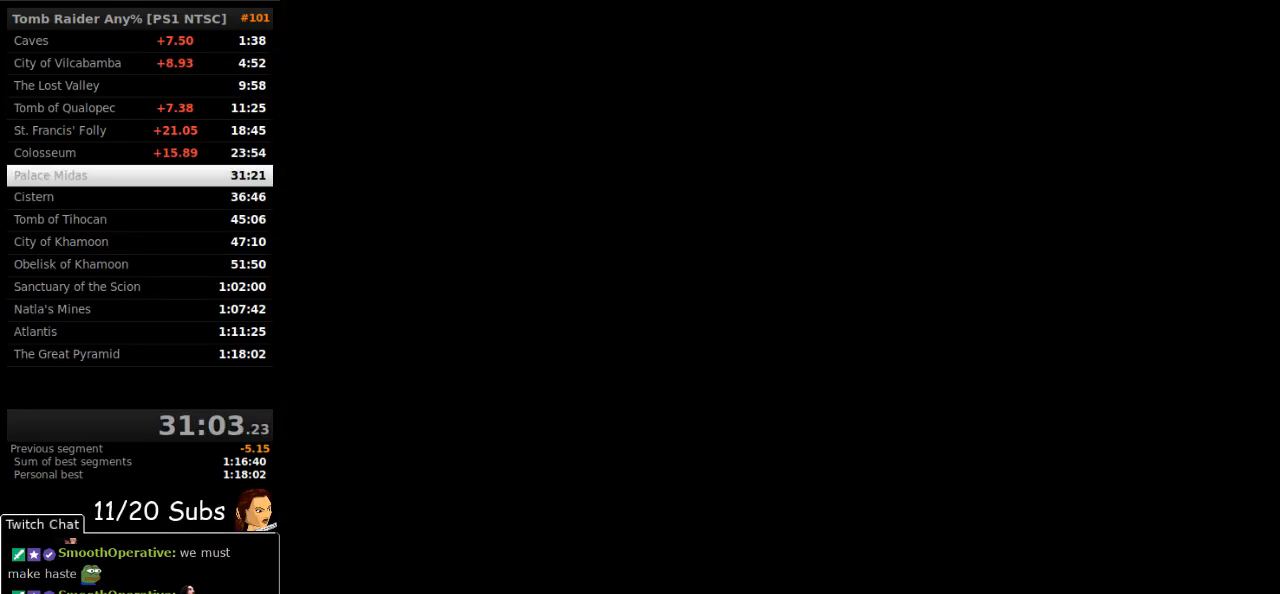
{"buttons": [], "right_stick": "center", "events": []}